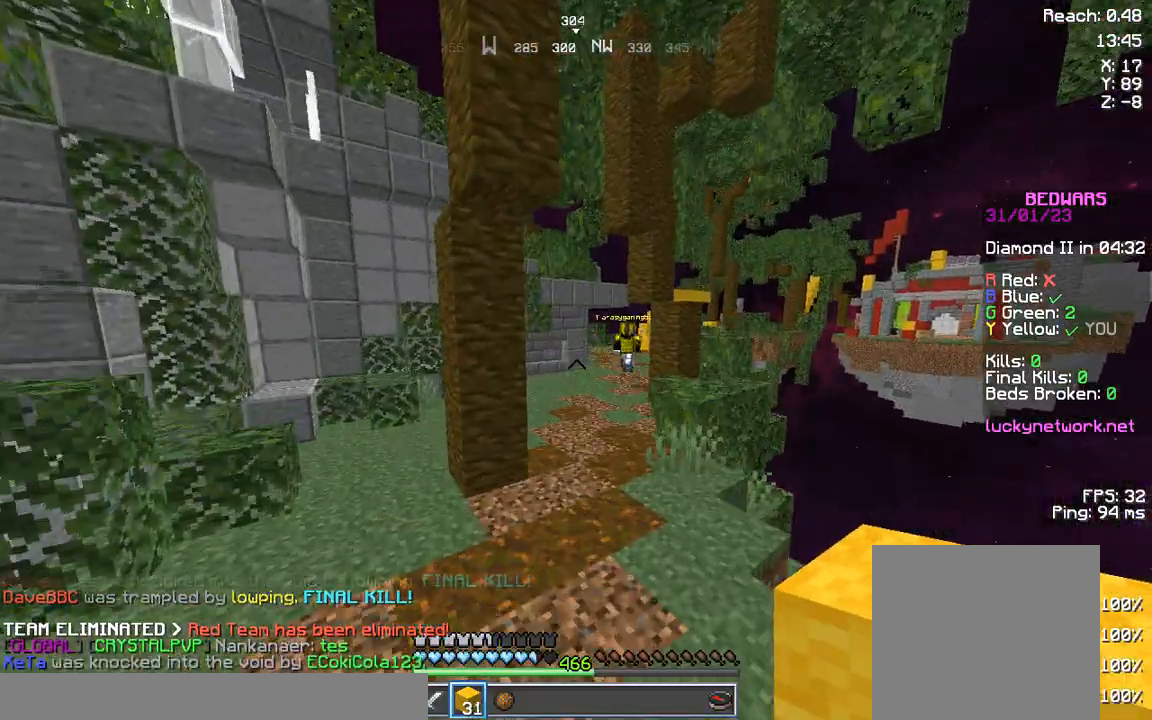
Gameplay with keyboard; each line is a JSON object with the keys held at the frame after it. "events" lists presses ("down") and releases ("up") of "a", "d", "s", "space" and "w" between this image and that frame as [ms after this image, input, new state], when the widget could be followed in between. No other keys are recorded. Mouse input is not recorded.
{"keys": ["w"], "events": [[83, "d", "down"], [83, "space", "up"], [207, "d", "up"]]}
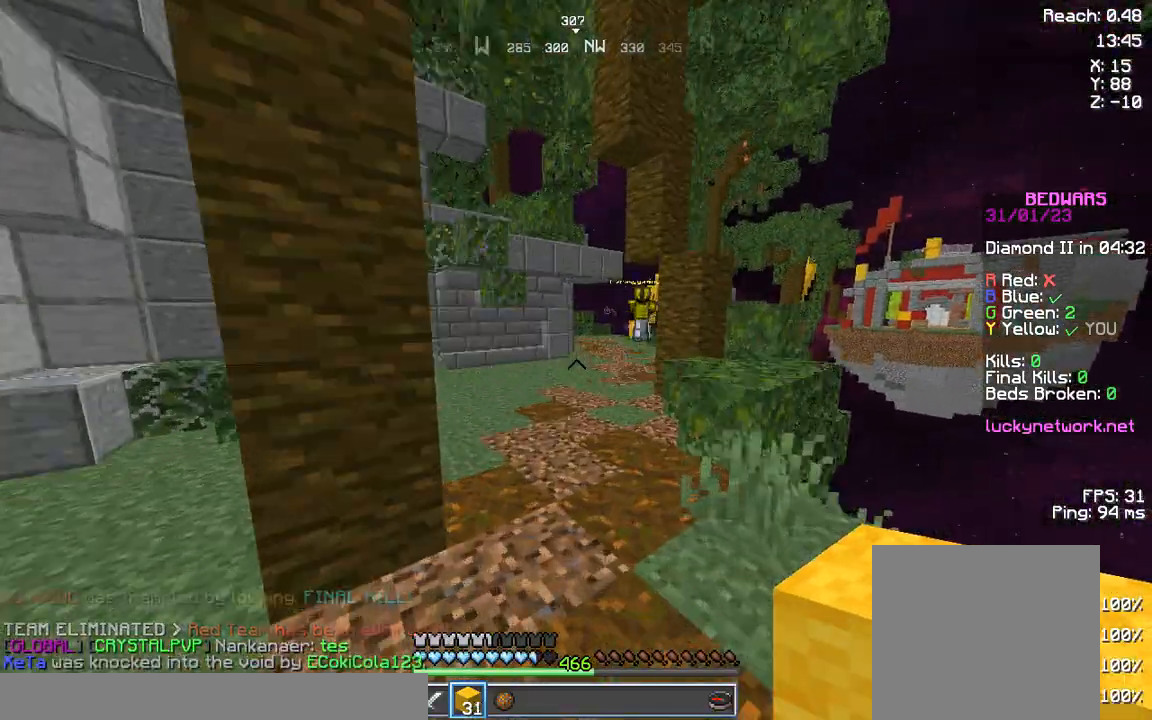
{"keys": ["w"], "events": [[83, "space", "down"], [124, "space", "up"]]}
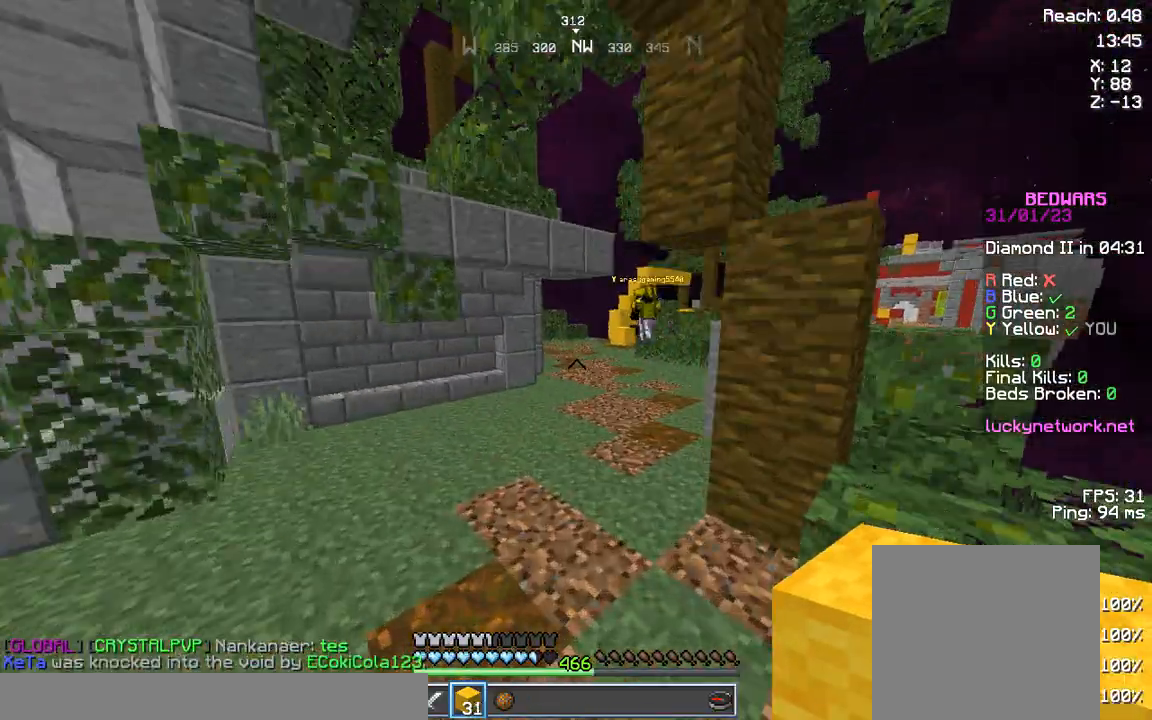
{"keys": ["w"], "events": [[42, "space", "down"], [291, "space", "up"]]}
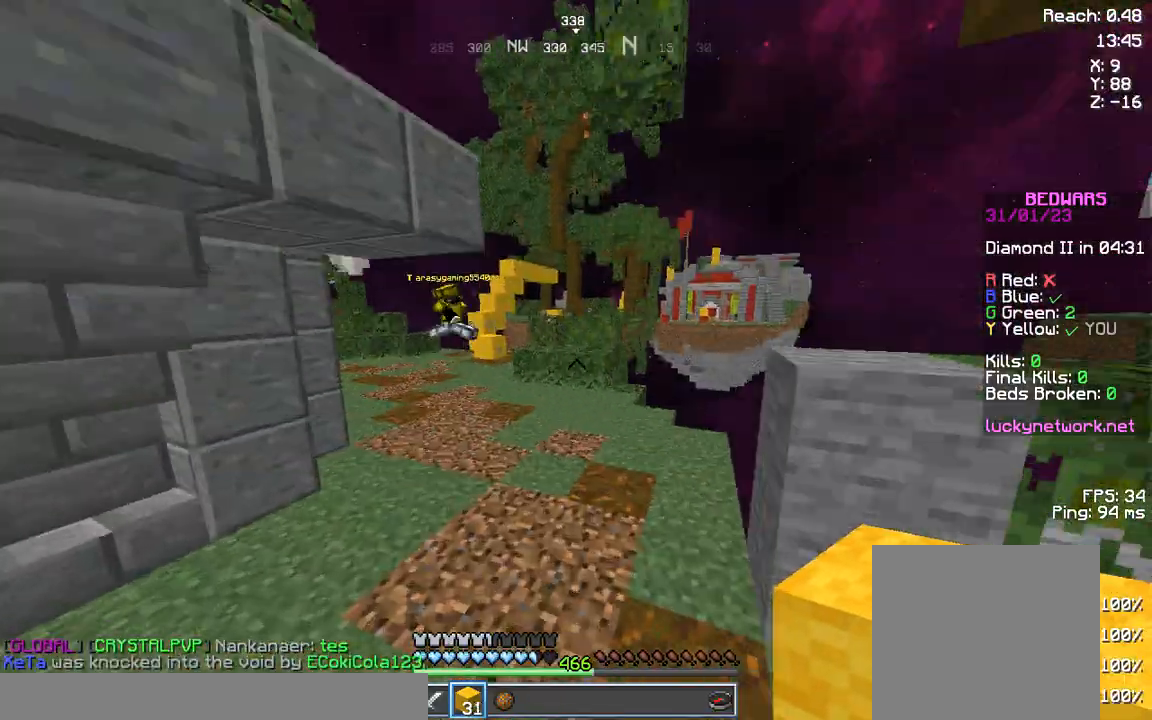
{"keys": ["w"], "events": [[166, "space", "down"], [416, "space", "up"]]}
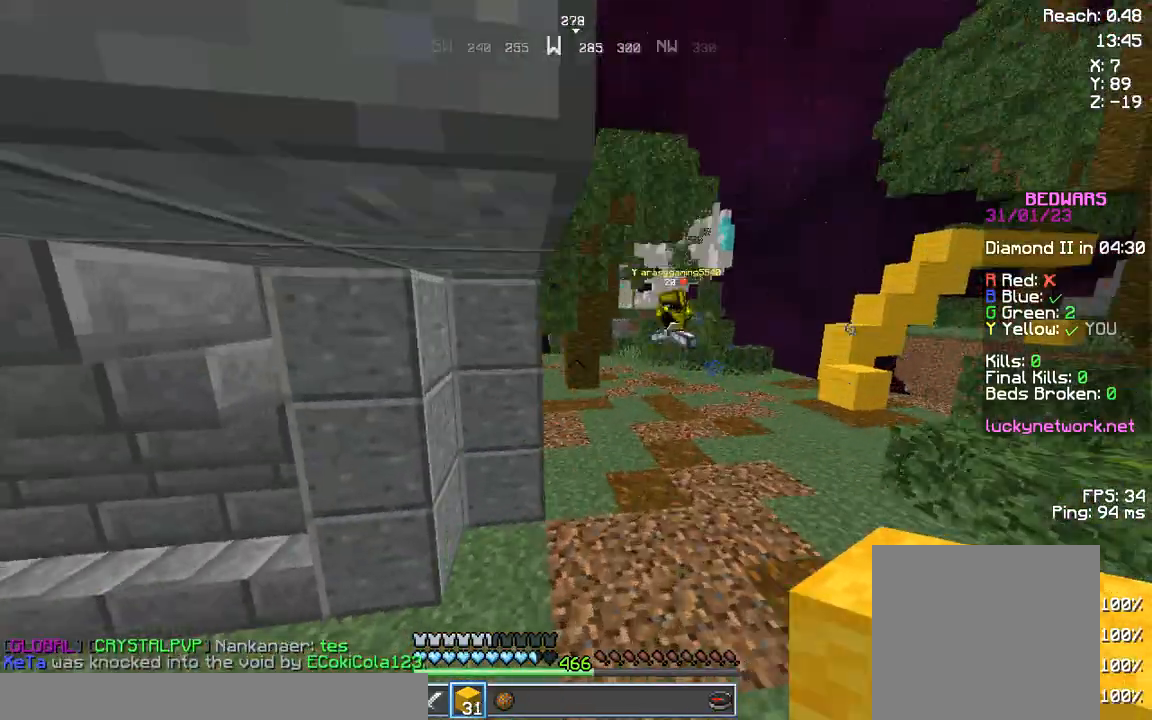
{"keys": ["w"], "events": [[332, "a", "down"], [456, "a", "up"]]}
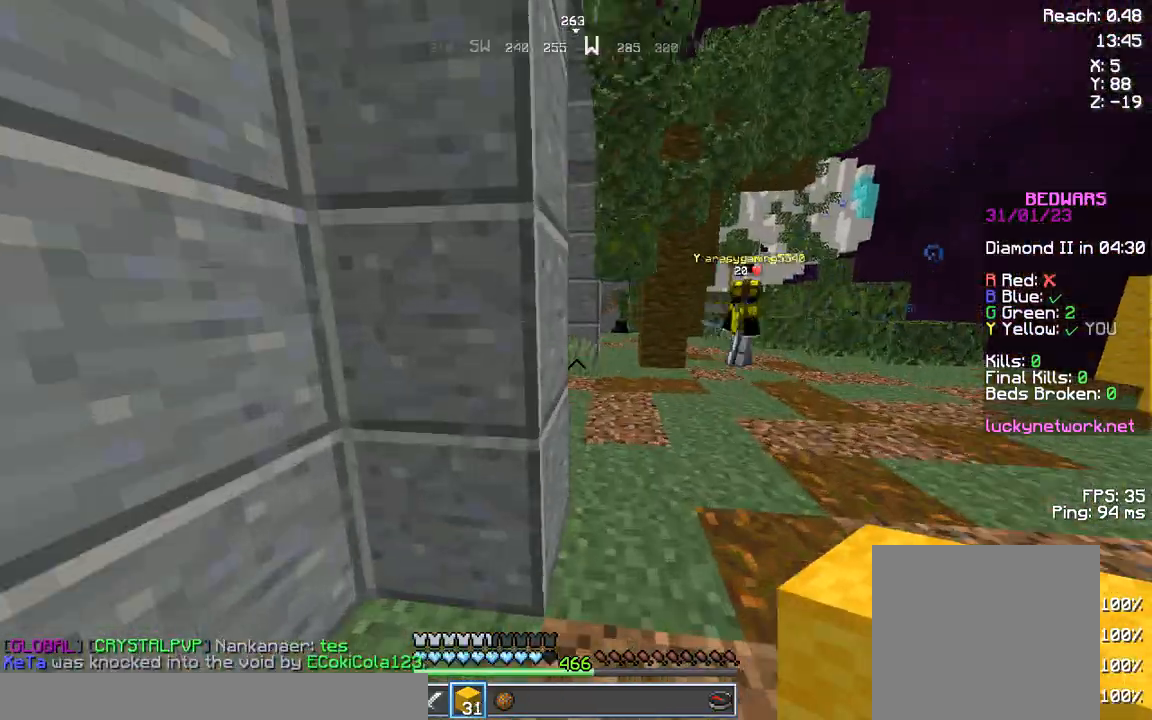
{"keys": ["w"], "events": [[166, "d", "down"], [456, "d", "up"]]}
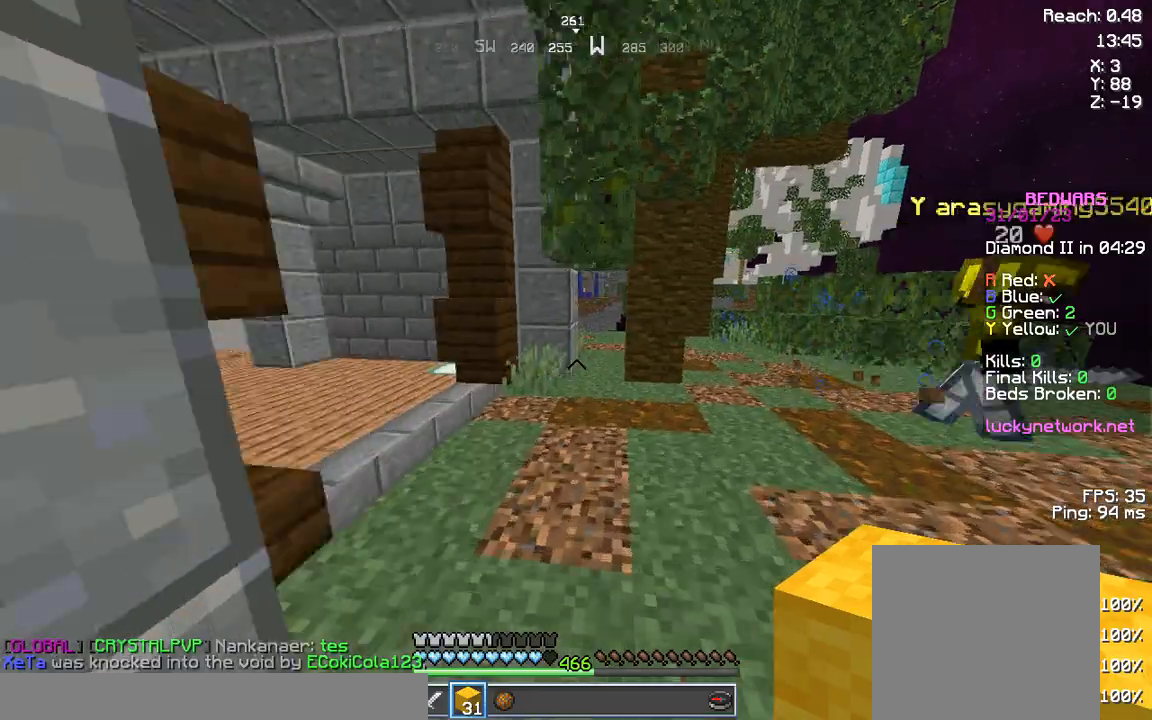
{"keys": ["w"], "events": [[42, "space", "down"], [249, "space", "up"]]}
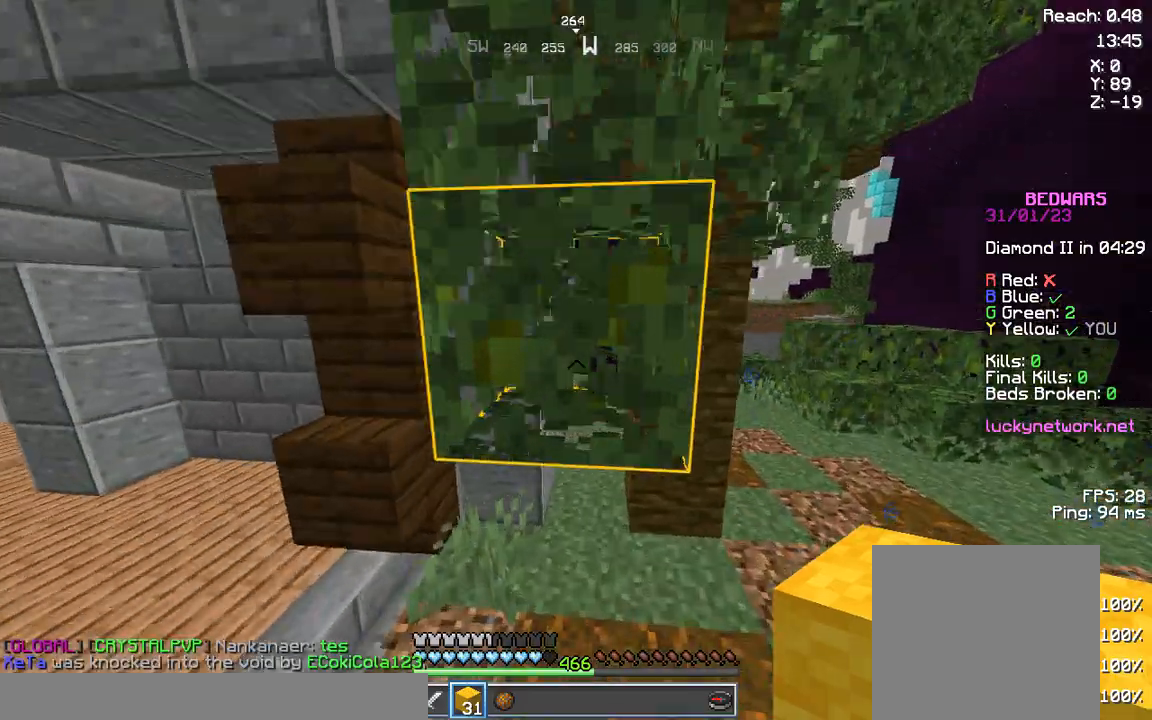
{"keys": ["w"], "events": [[249, "space", "down"], [332, "space", "up"]]}
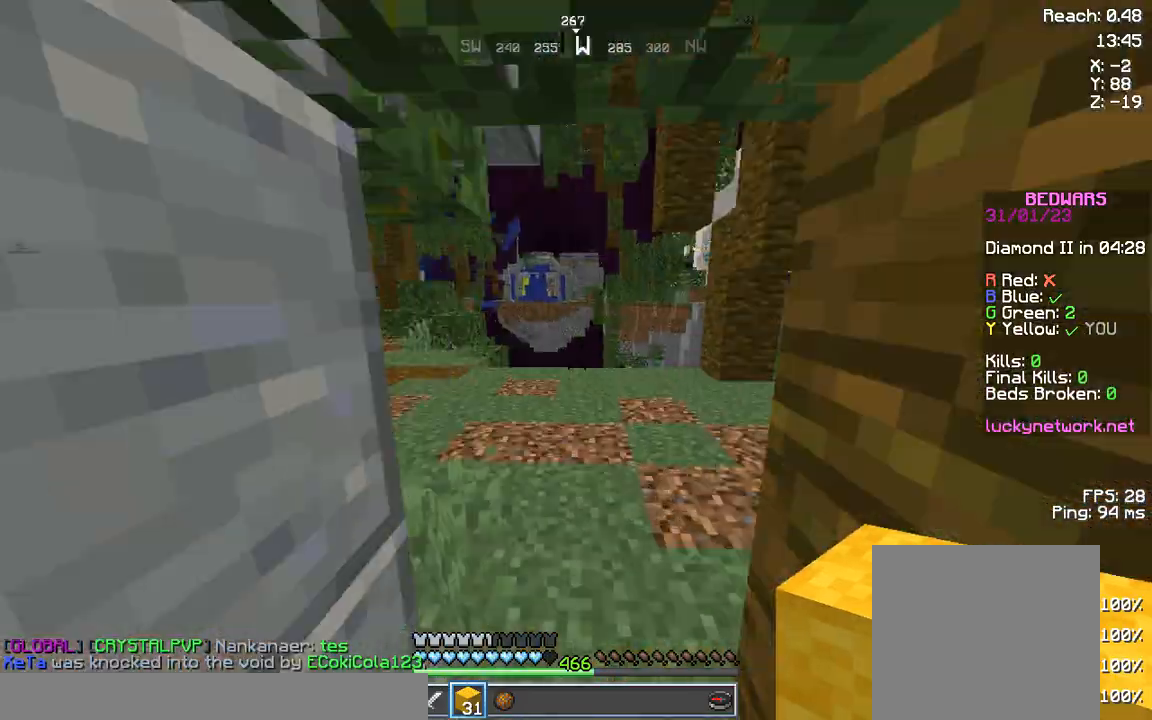
{"keys": ["a", "w"], "events": [[83, "space", "down"], [166, "space", "up"], [416, "a", "down"], [416, "space", "down"], [499, "space", "up"]]}
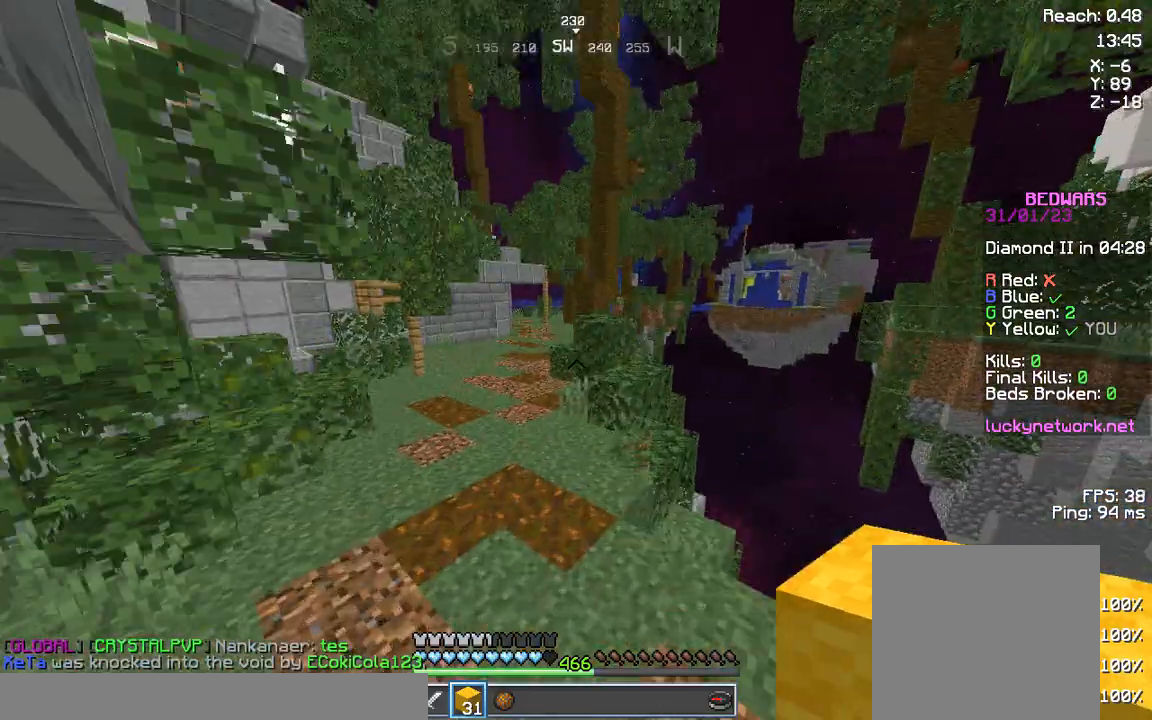
{"keys": ["w"], "events": [[249, "space", "down"], [291, "a", "up"], [457, "space", "up"]]}
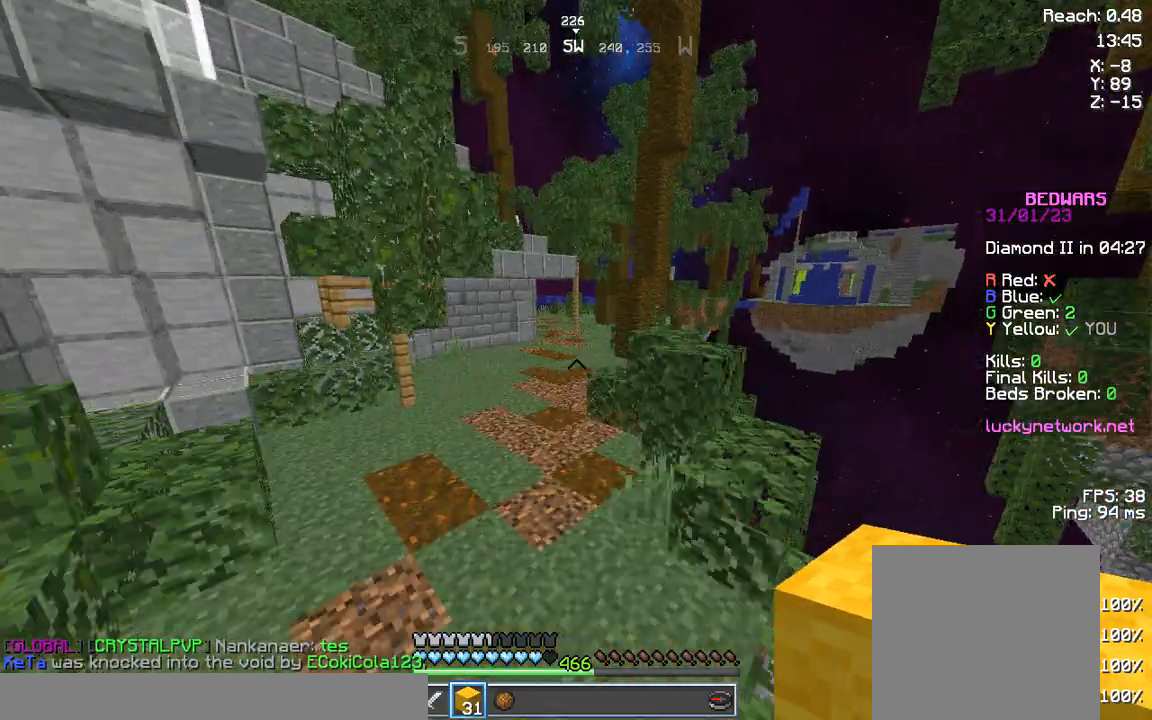
{"keys": ["a", "w"], "events": [[374, "space", "down"], [457, "a", "down"], [457, "space", "up"]]}
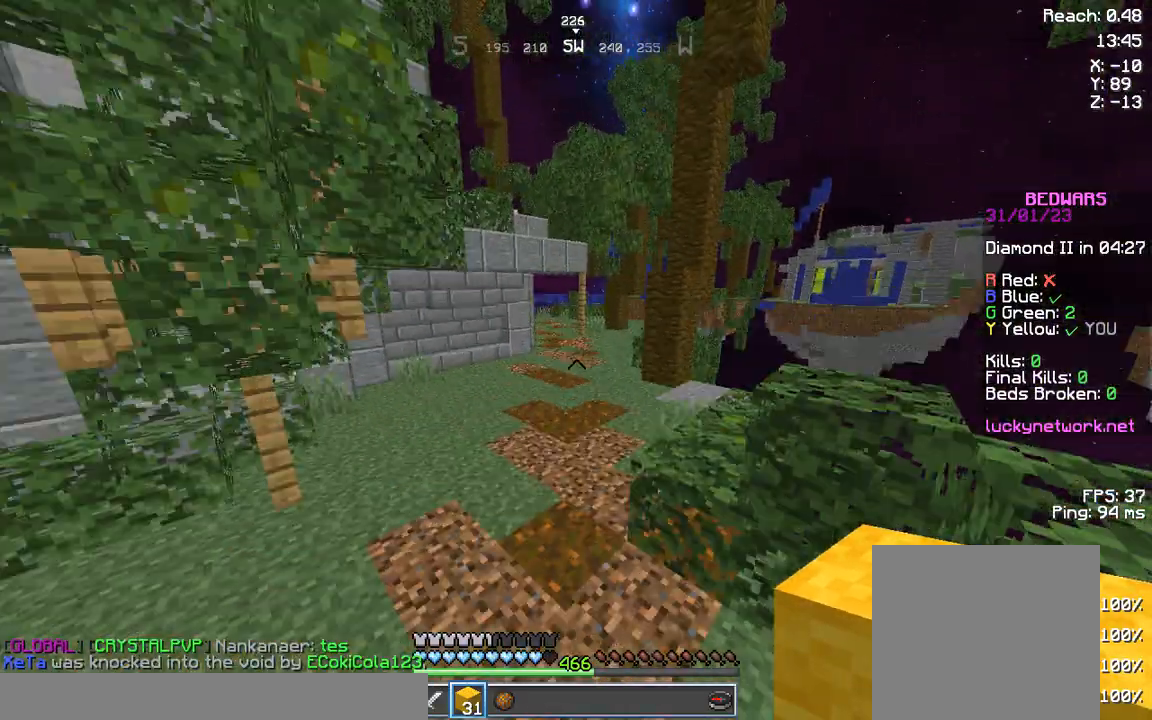
{"keys": ["space", "w"], "events": [[166, "a", "up"], [498, "space", "down"]]}
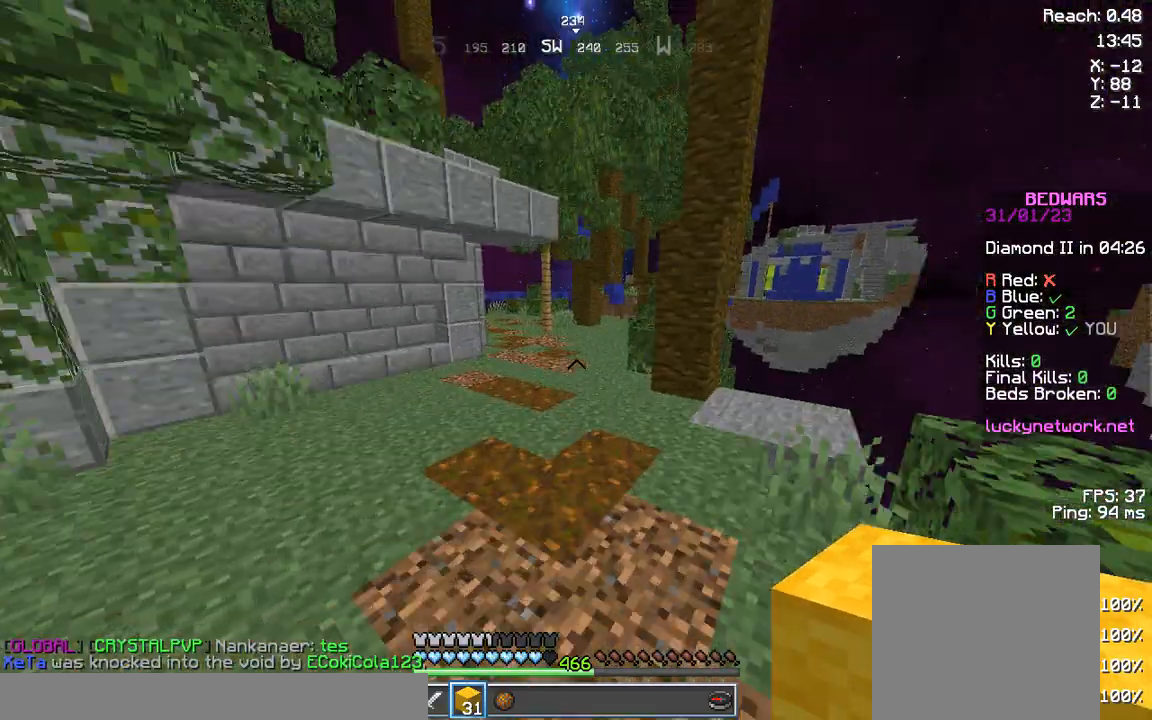
{"keys": ["space", "w"], "events": [[124, "d", "down"], [124, "space", "up"], [207, "d", "up"], [498, "space", "down"]]}
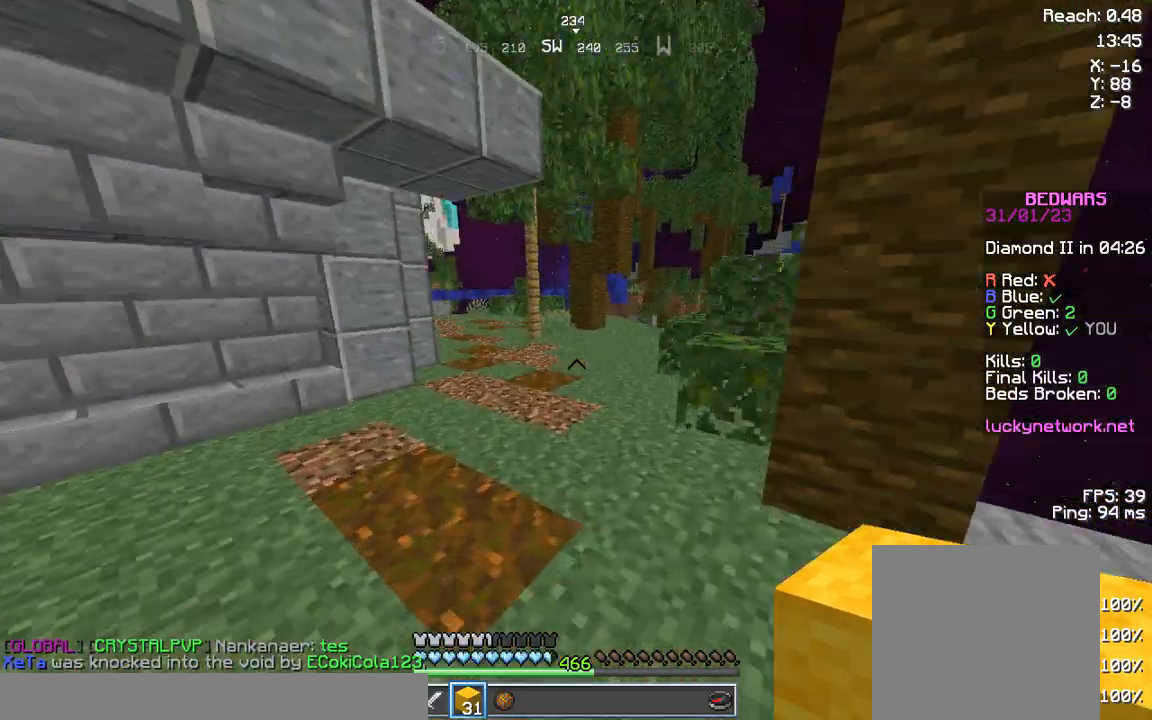
{"keys": ["w"], "events": [[208, "space", "up"], [374, "d", "down"], [498, "d", "up"]]}
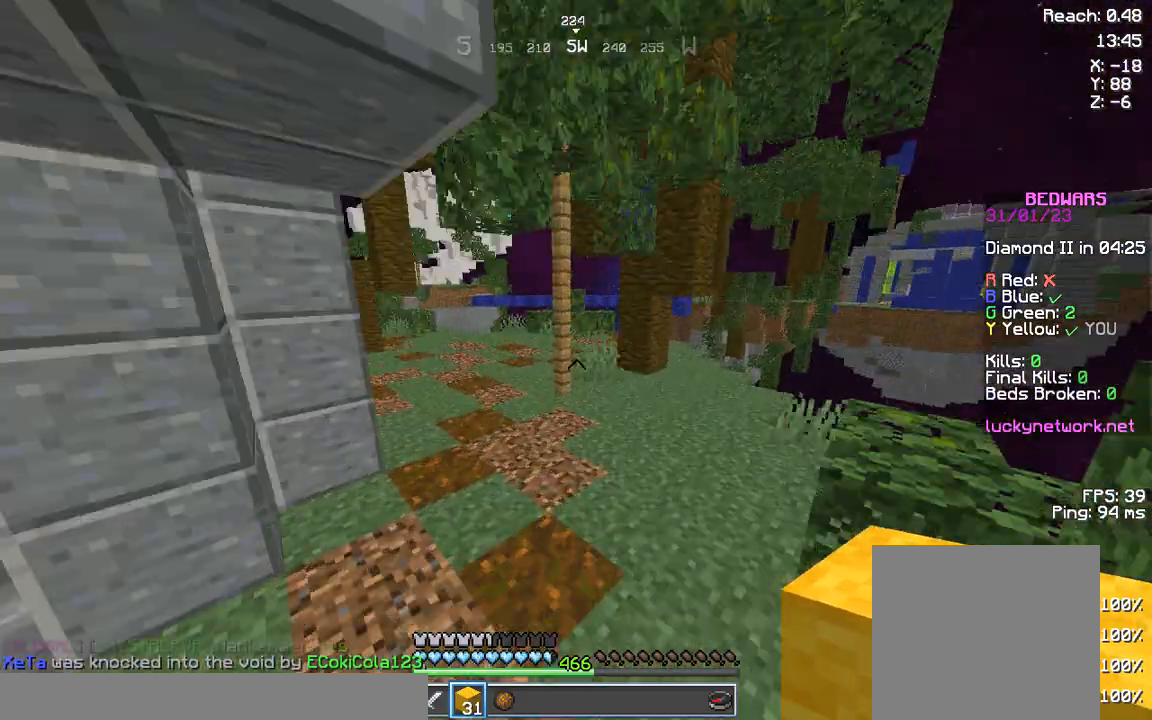
{"keys": ["a", "w"], "events": [[83, "space", "down"], [208, "a", "down"], [208, "space", "up"]]}
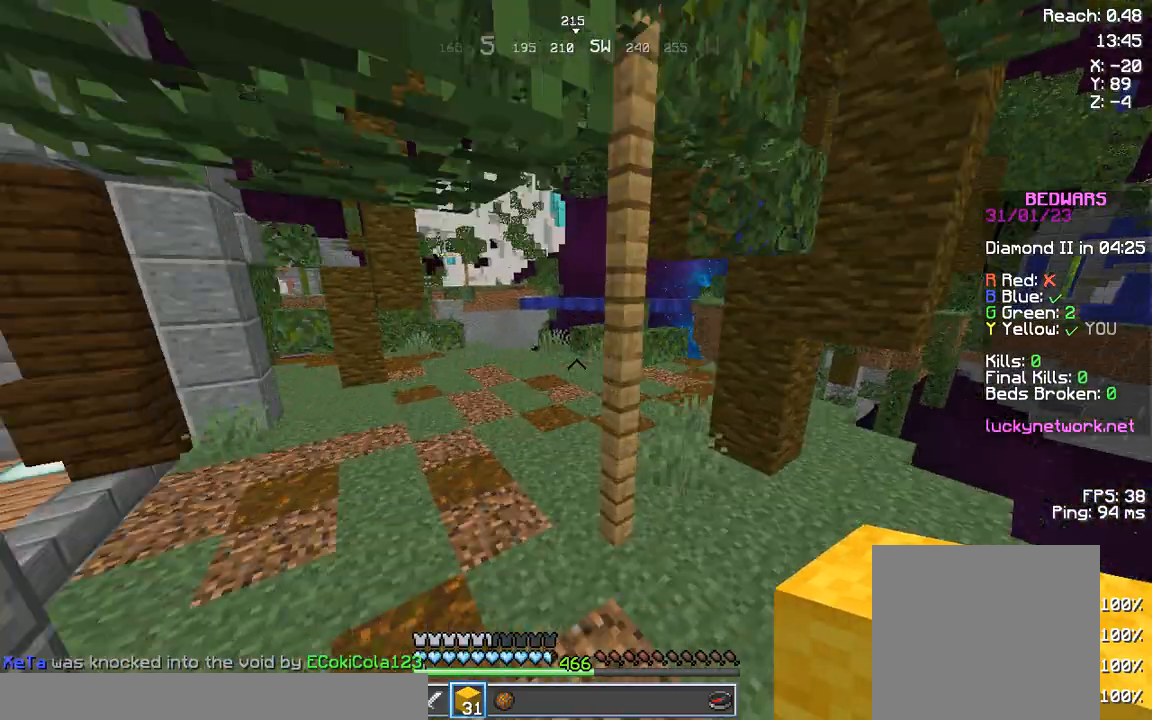
{"keys": ["a", "w"], "events": [[333, "space", "down"], [416, "space", "up"]]}
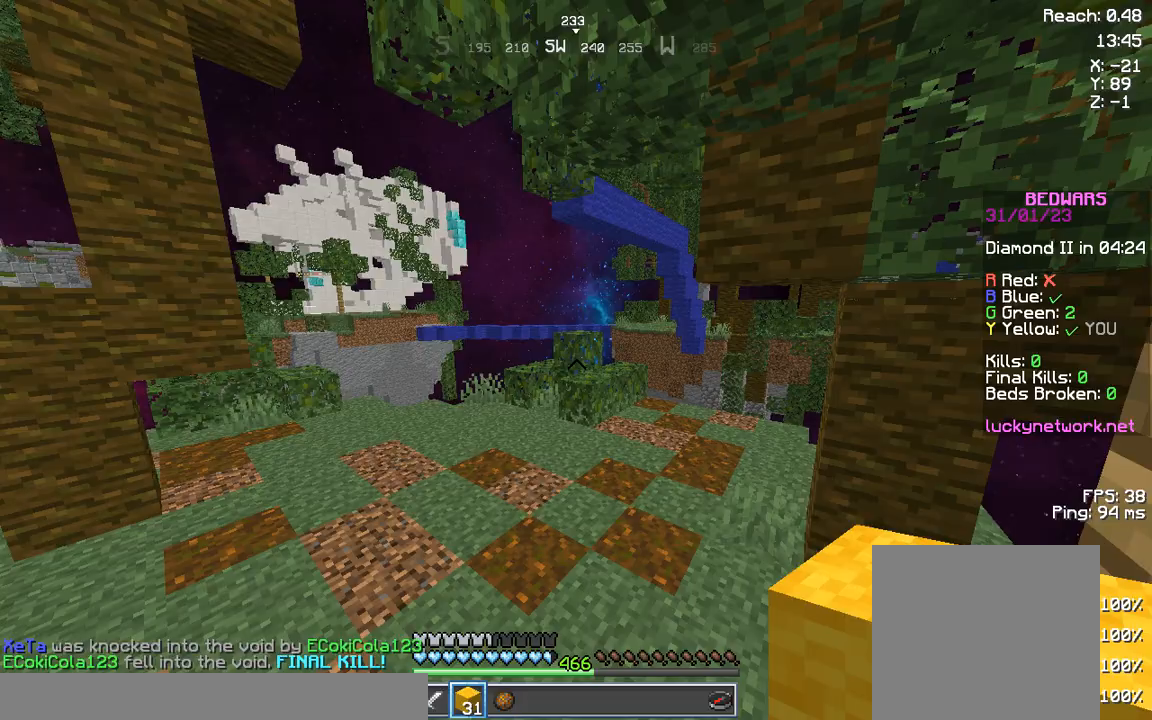
{"keys": ["d", "space", "w"], "events": [[207, "a", "up"], [290, "space", "down"], [415, "d", "down"]]}
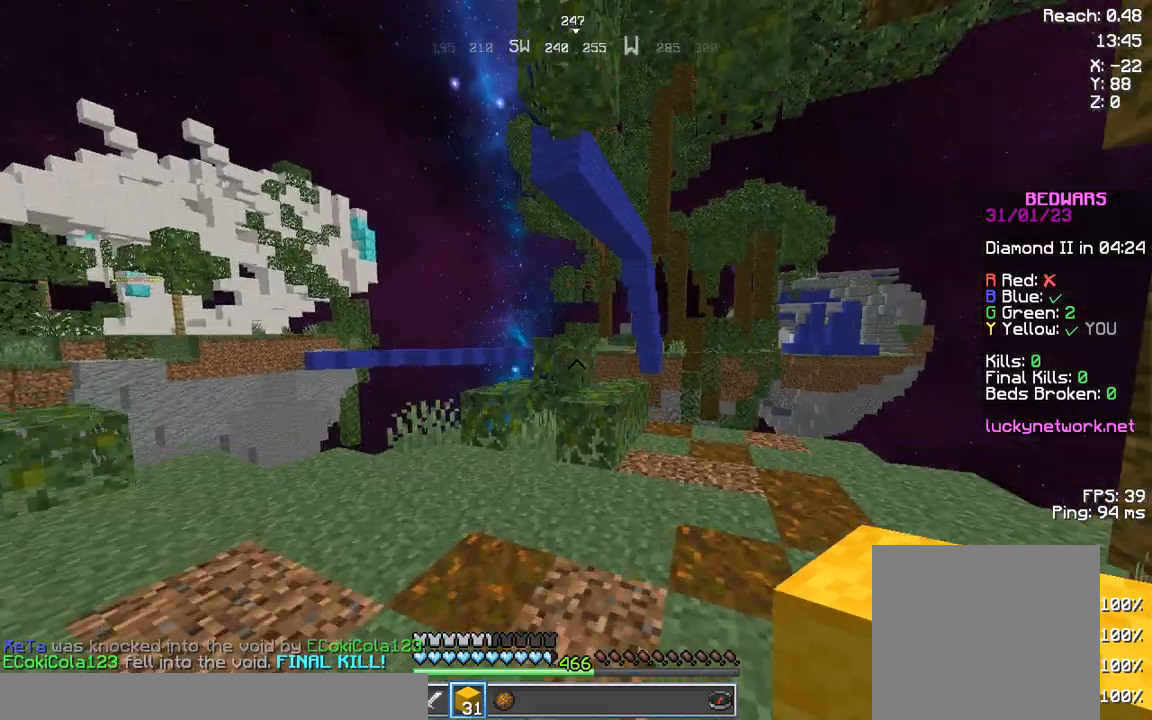
{"keys": ["space", "w"], "events": [[41, "space", "up"], [374, "d", "up"], [498, "space", "down"]]}
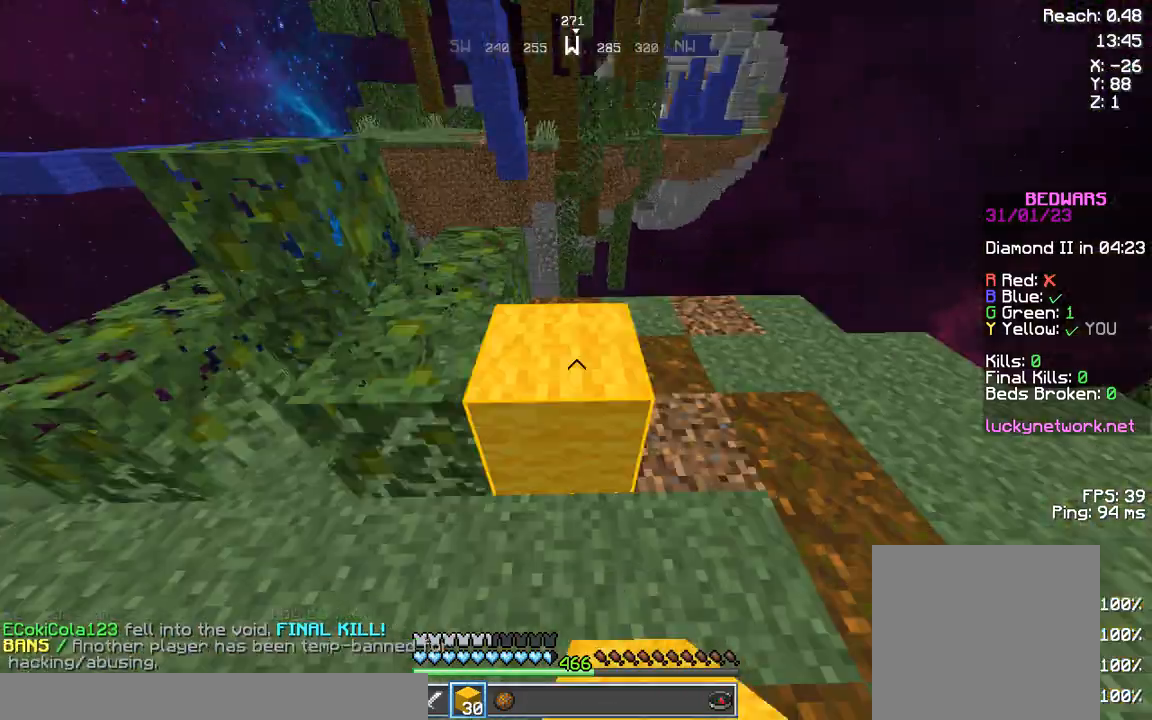
{"keys": ["space"], "events": [[125, "space", "up"], [374, "space", "down"], [374, "w", "up"]]}
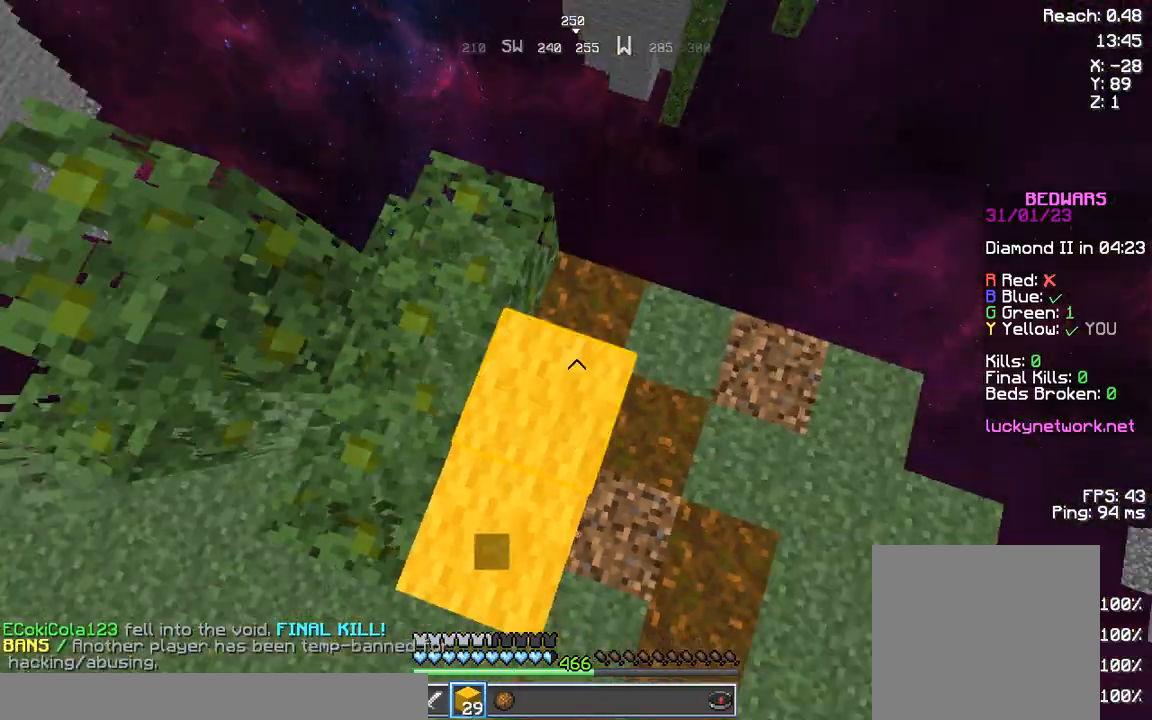
{"keys": ["space"], "events": [[83, "space", "up"], [208, "space", "down"]]}
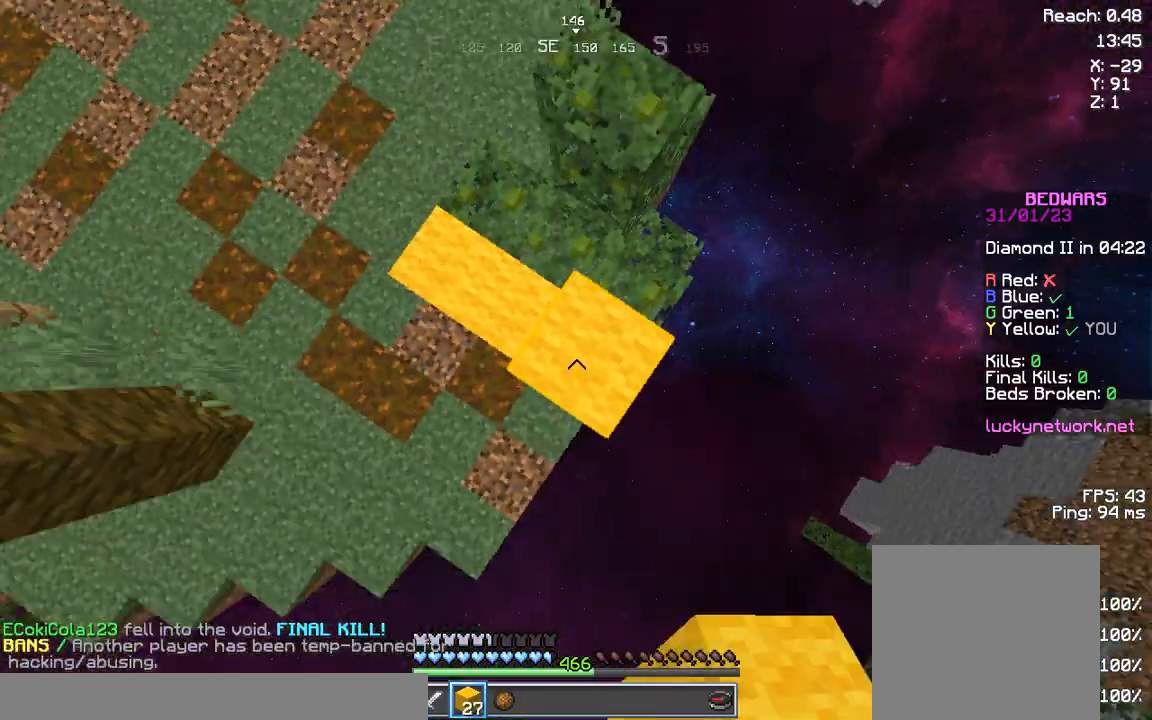
{"keys": ["space"], "events": [[83, "d", "down"], [207, "d", "up"]]}
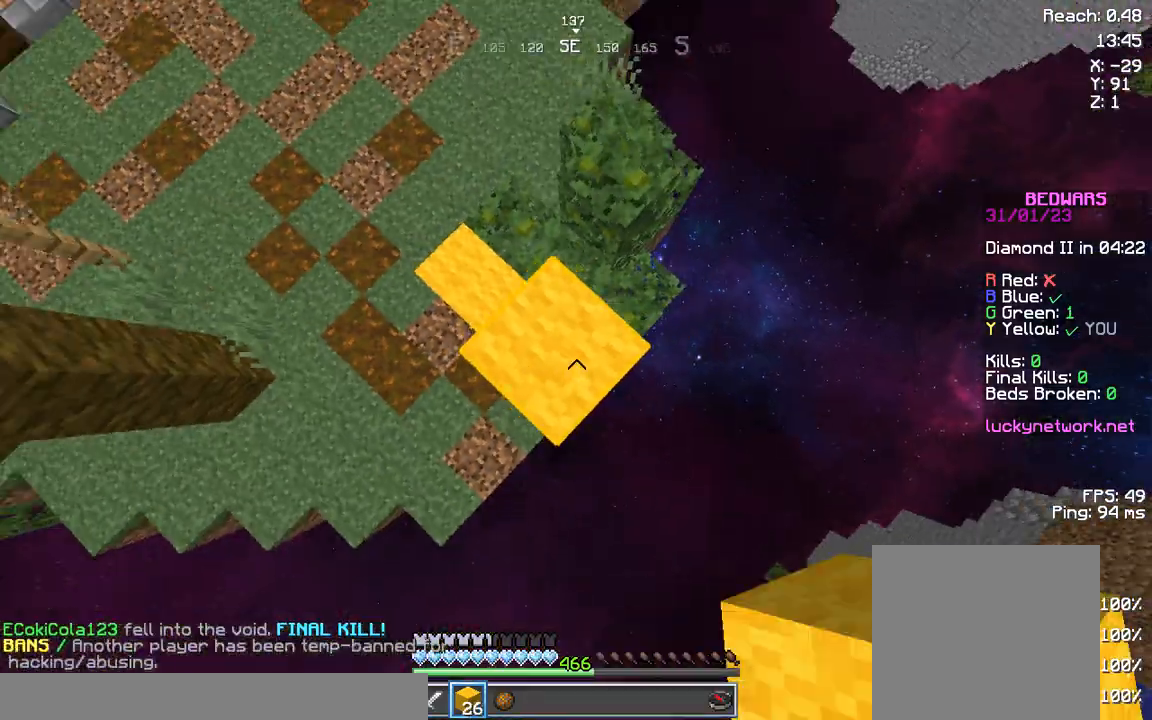
{"keys": ["d", "s"], "events": [[83, "space", "up"], [207, "d", "down"], [207, "s", "down"], [207, "space", "down"], [373, "space", "up"]]}
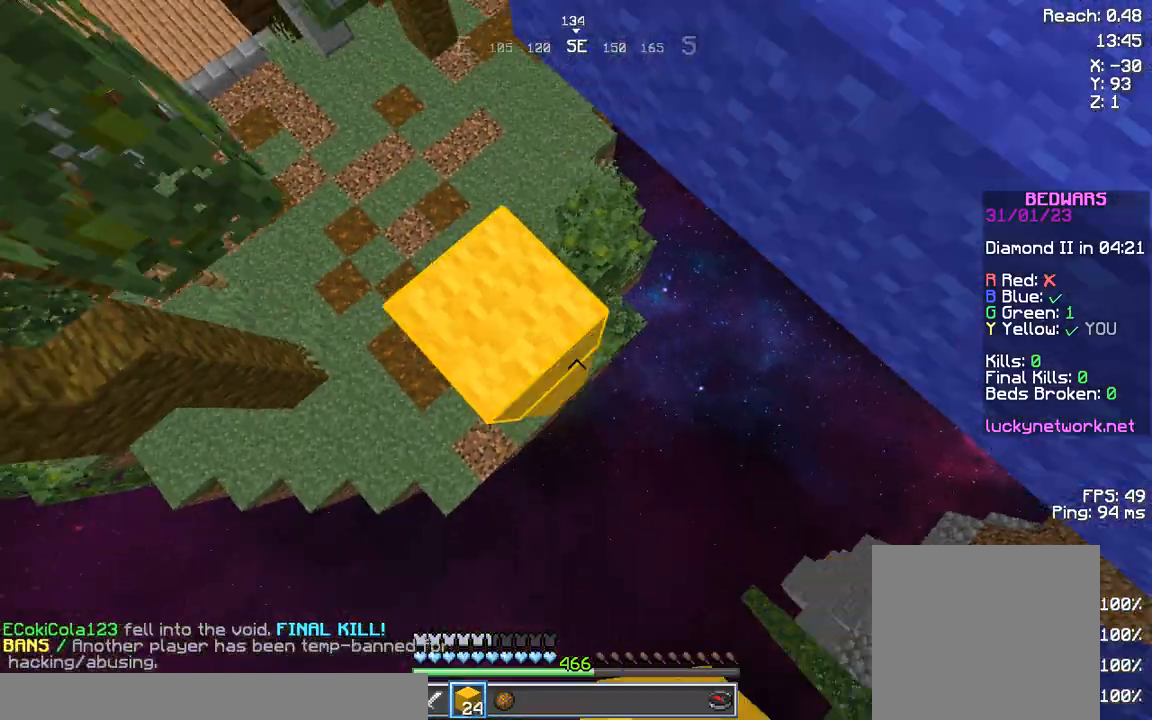
{"keys": ["a"], "events": [[83, "a", "down"], [249, "a", "up"], [249, "d", "up"], [249, "s", "up"], [332, "space", "down"], [457, "a", "down"], [457, "space", "up"]]}
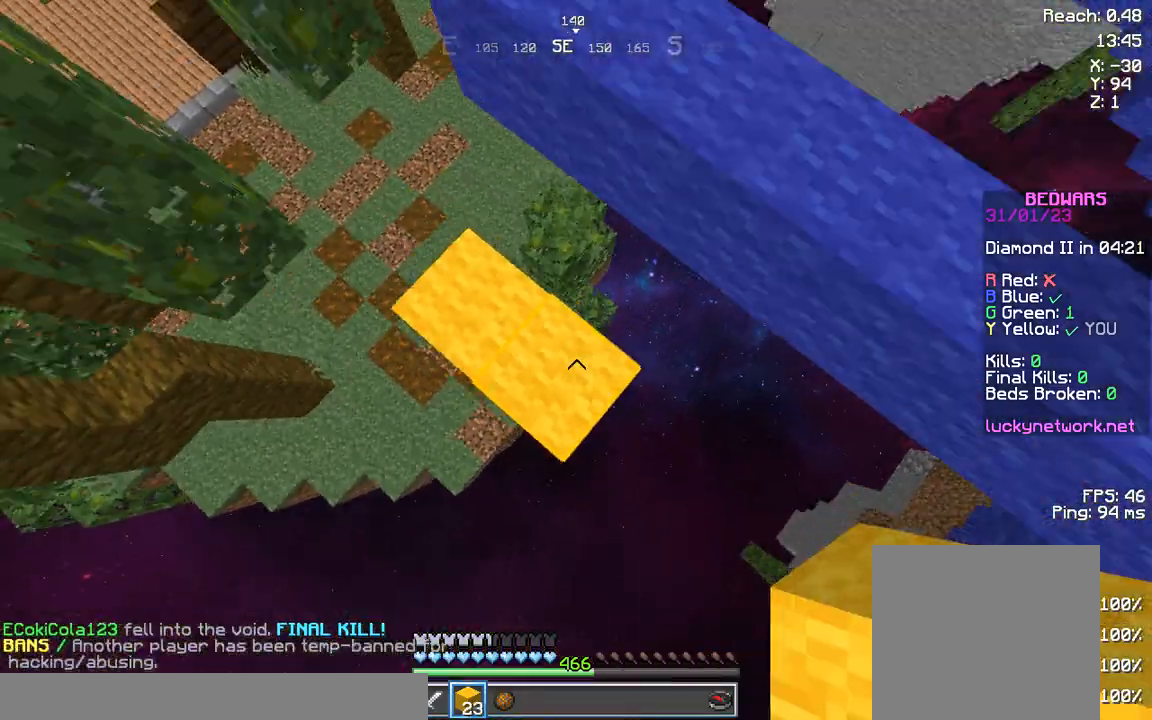
{"keys": ["space", "w"], "events": [[249, "w", "down"], [374, "a", "up"], [415, "space", "down"]]}
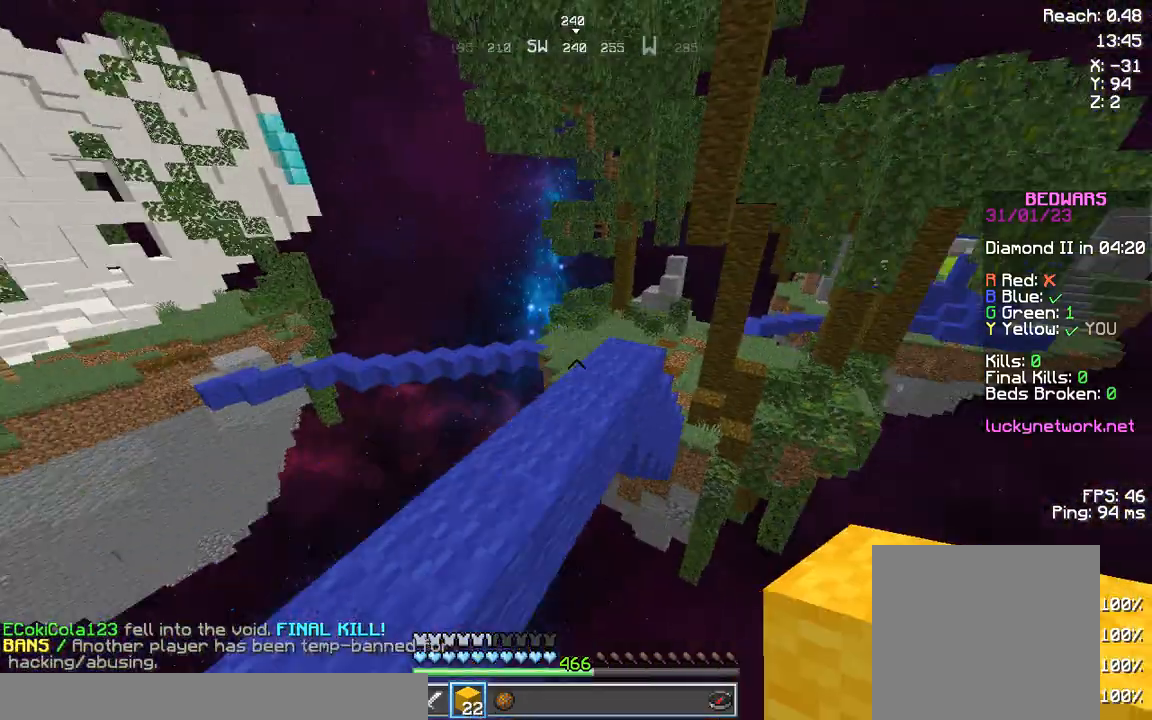
{"keys": ["d", "w"], "events": [[42, "space", "up"], [416, "space", "down"], [499, "d", "down"], [499, "space", "up"]]}
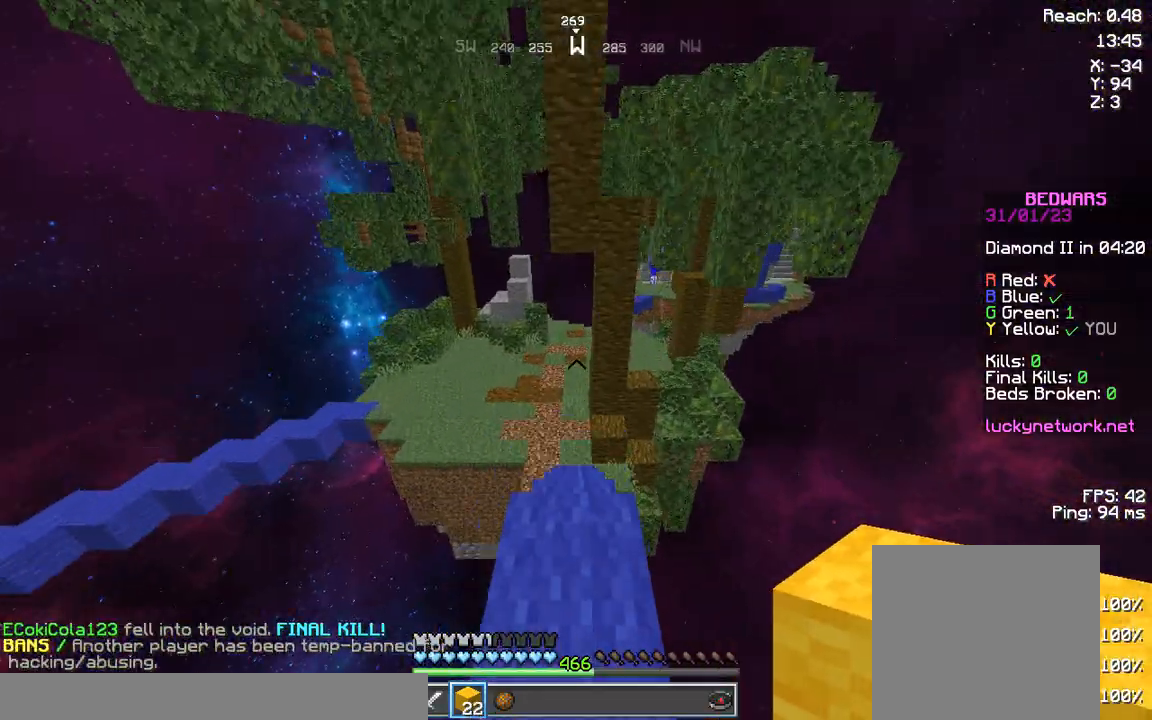
{"keys": ["w"], "events": [[207, "d", "up"]]}
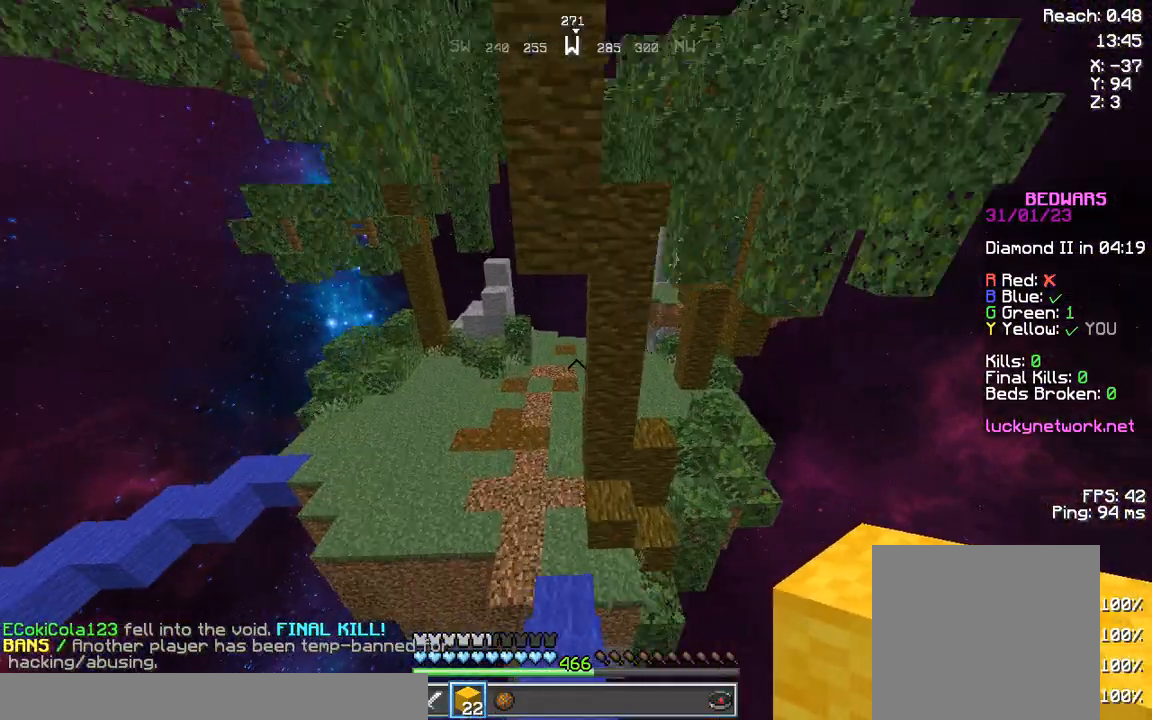
{"keys": ["d", "space", "w"], "events": [[166, "d", "down"], [207, "d", "up"], [207, "space", "down"], [456, "d", "down"]]}
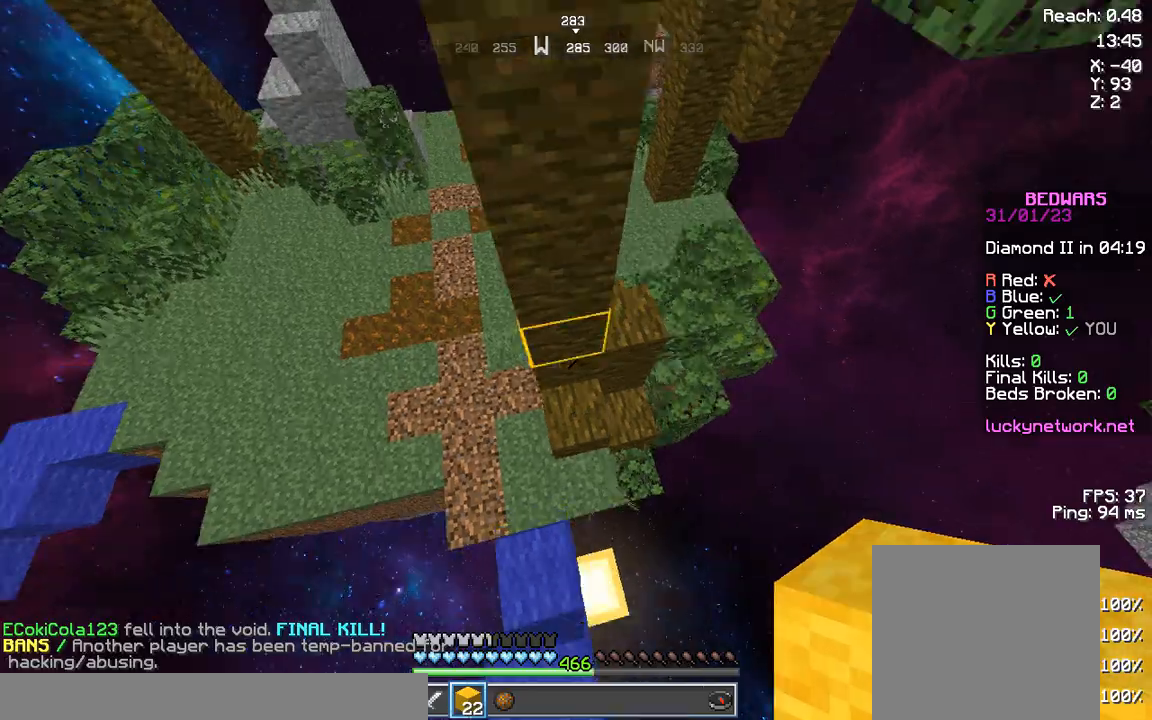
{"keys": ["a", "space", "w"], "events": [[42, "space", "up"], [332, "d", "up"], [374, "a", "down"], [374, "space", "down"]]}